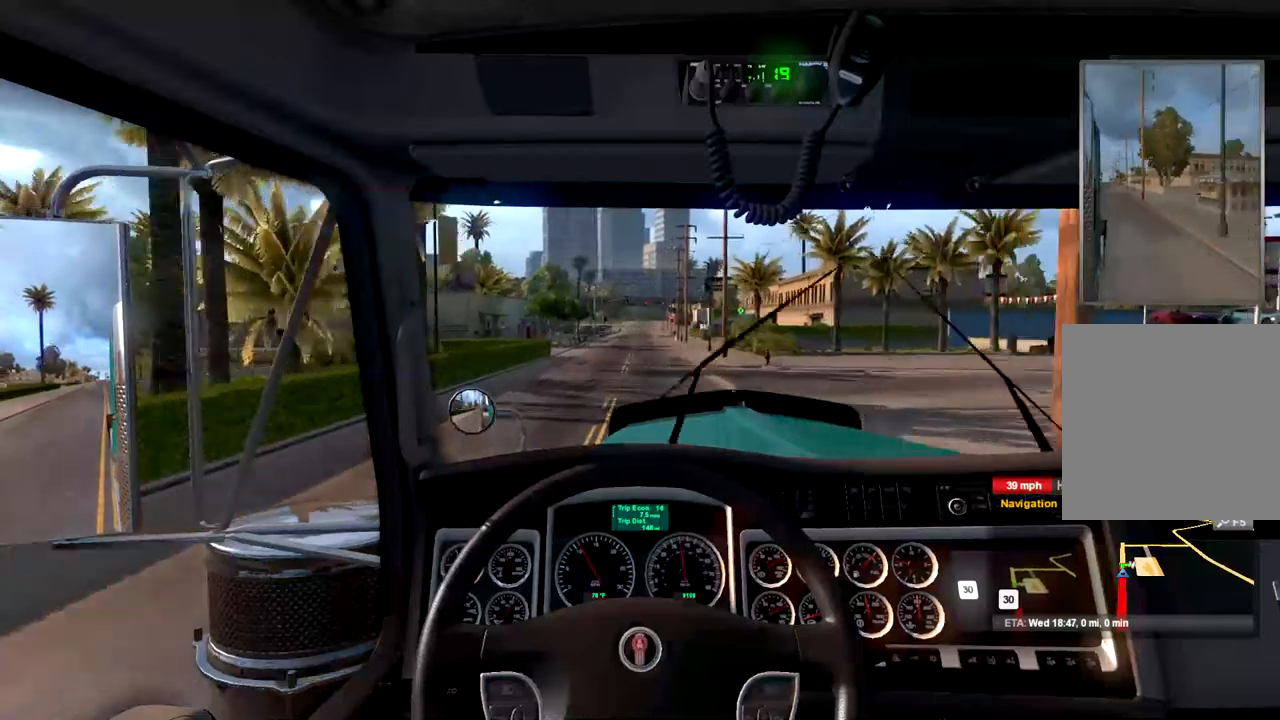
Gameplay with a controller (Xbox layout); each line is a JSON object with the inputs held at the frame after it. "events" lists button and stick changes between this image and that frame as [ms after this image, input, new state], when the widget could be followed in between.
{"buttons": [], "left_stick": "right", "right_stick": "center", "events": [[200, "L2", "down"], [200, "left_stick", "right"], [400, "L2", "up"]]}
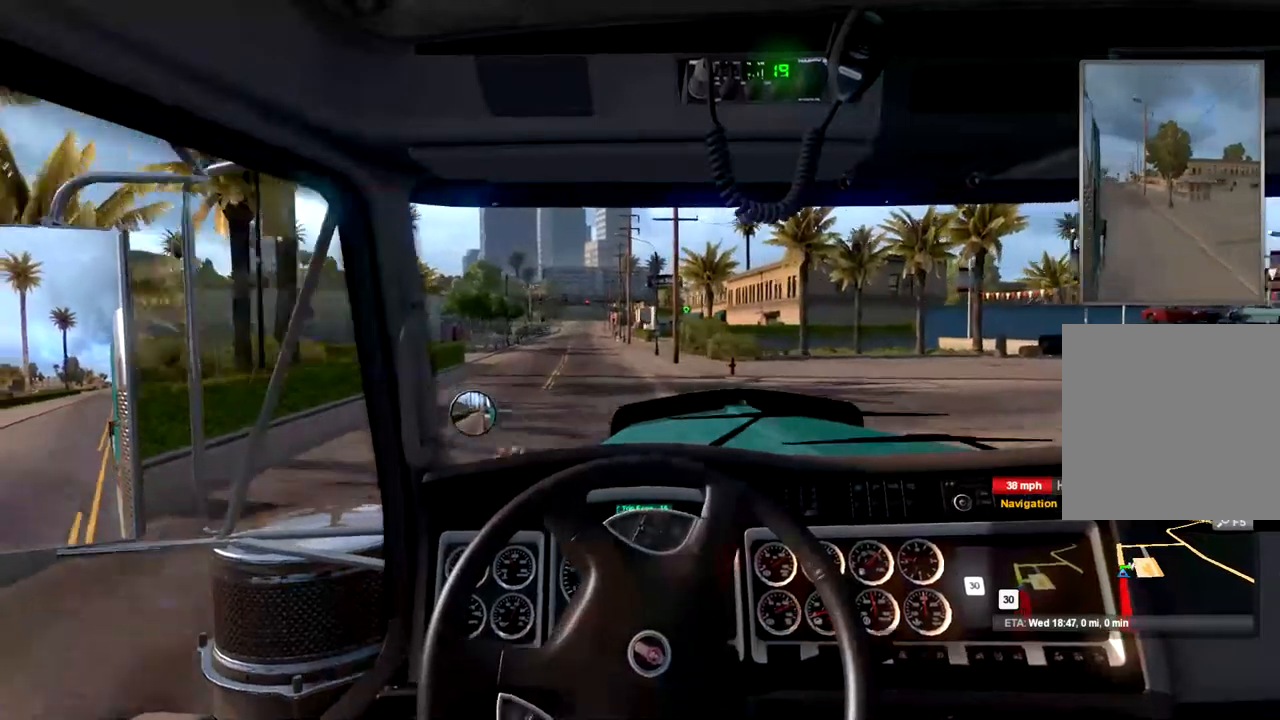
{"buttons": [], "left_stick": "right", "right_stick": "center", "events": []}
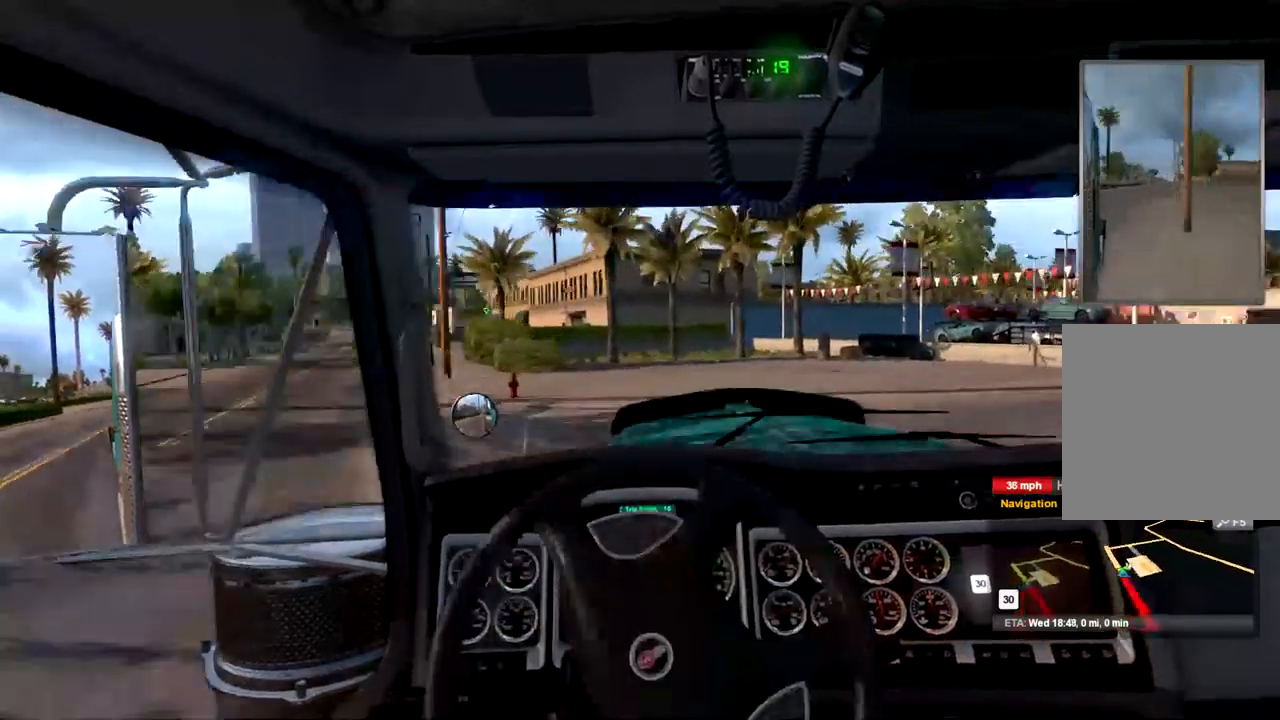
{"buttons": [], "left_stick": "right", "right_stick": "center", "events": []}
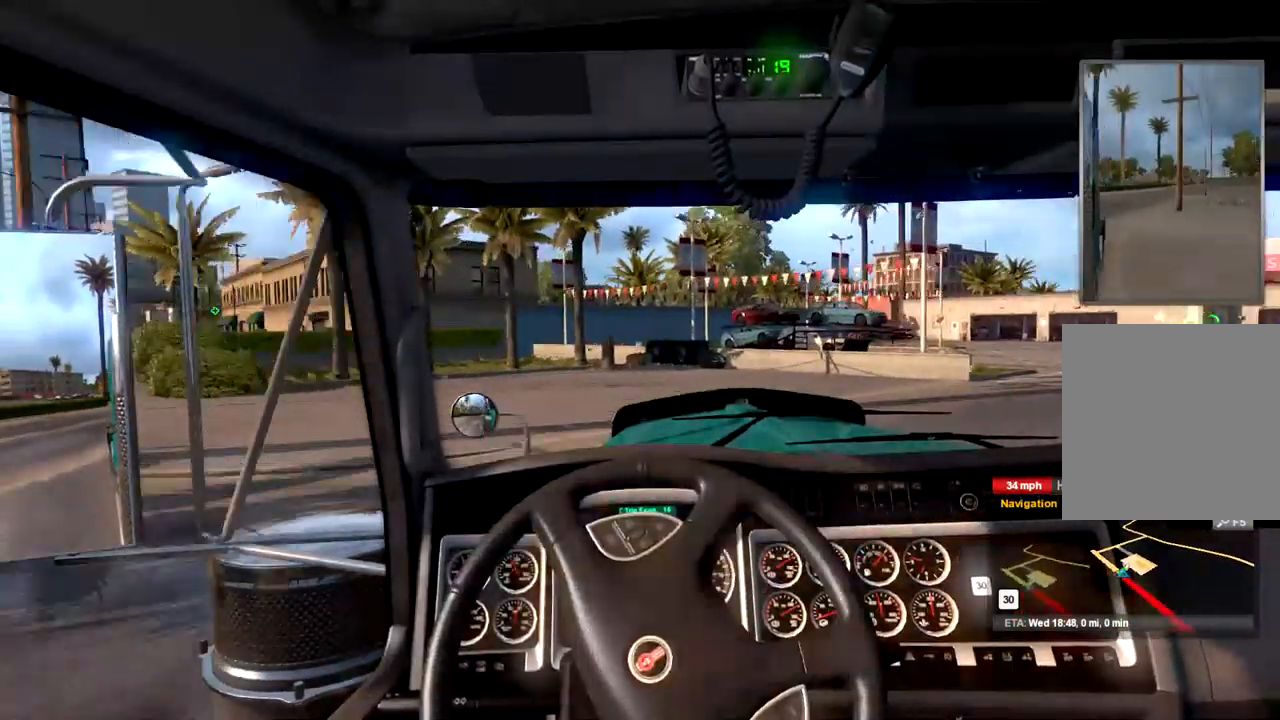
{"buttons": [], "left_stick": "right", "right_stick": "center", "events": []}
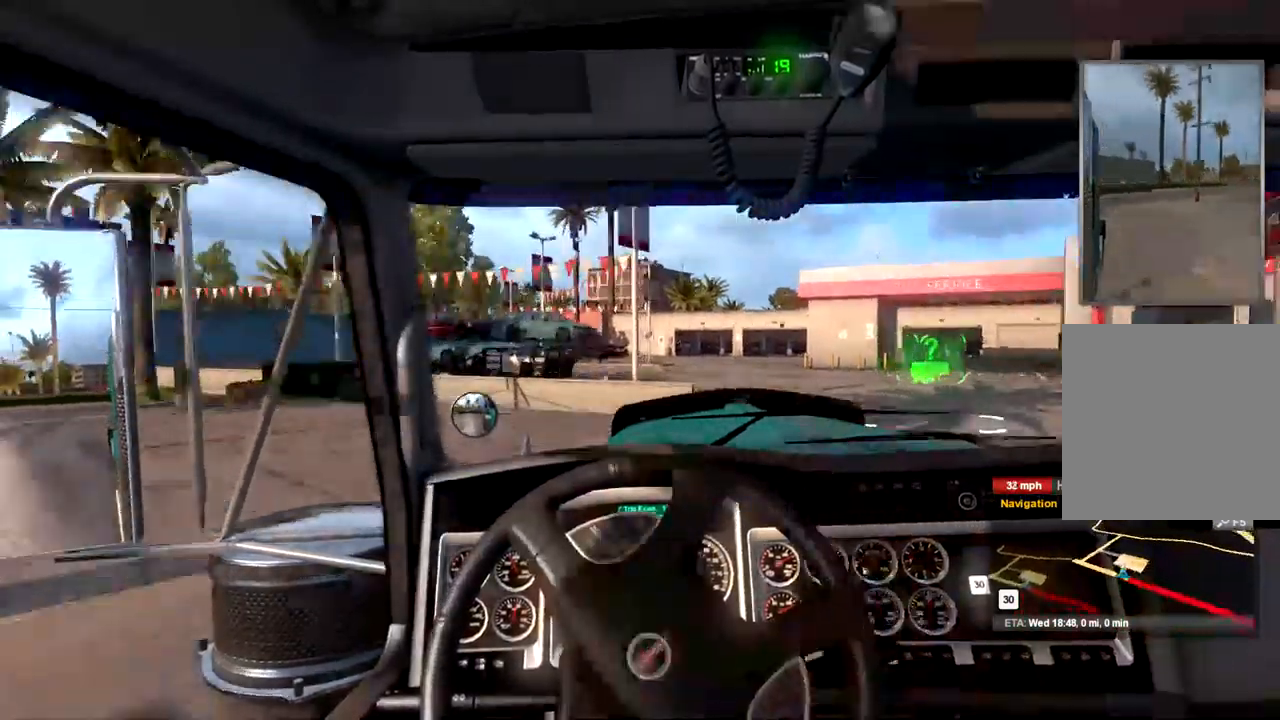
{"buttons": ["L2"], "left_stick": "right", "right_stick": "center"}
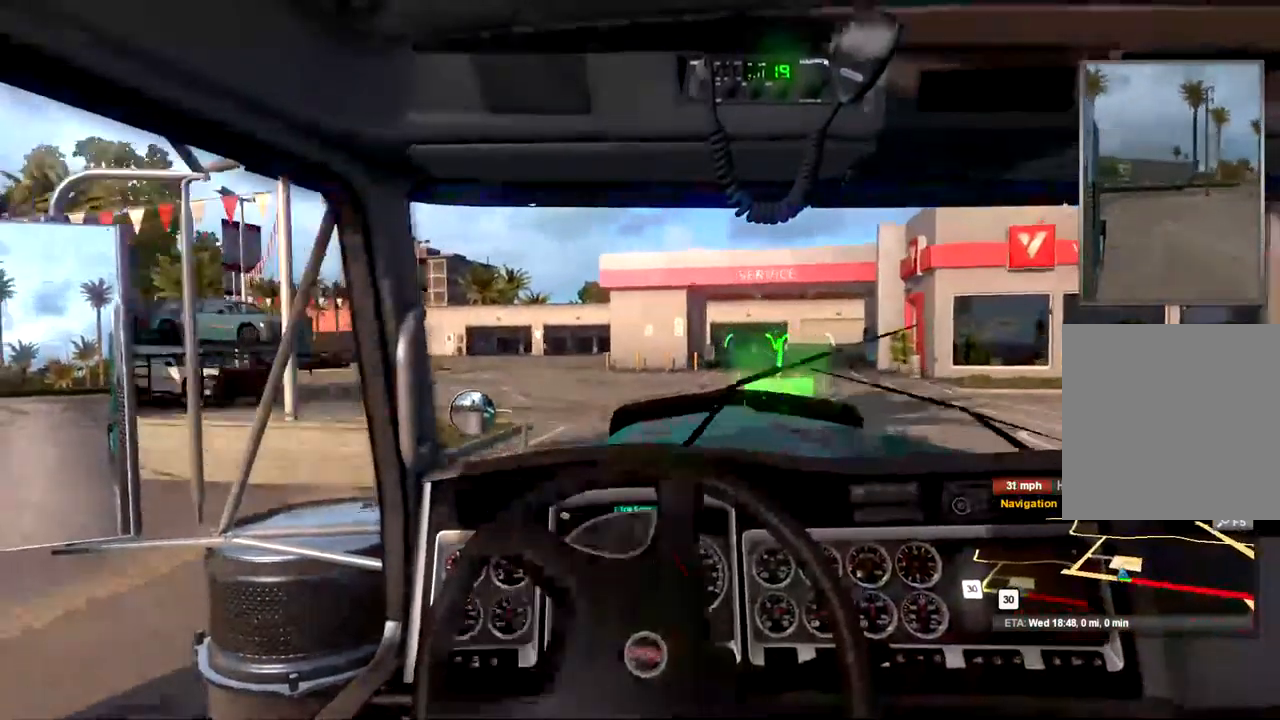
{"buttons": ["L2"], "left_stick": "right", "right_stick": "center", "events": [[100, "left_stick", "center"], [167, "left_stick", "right"]]}
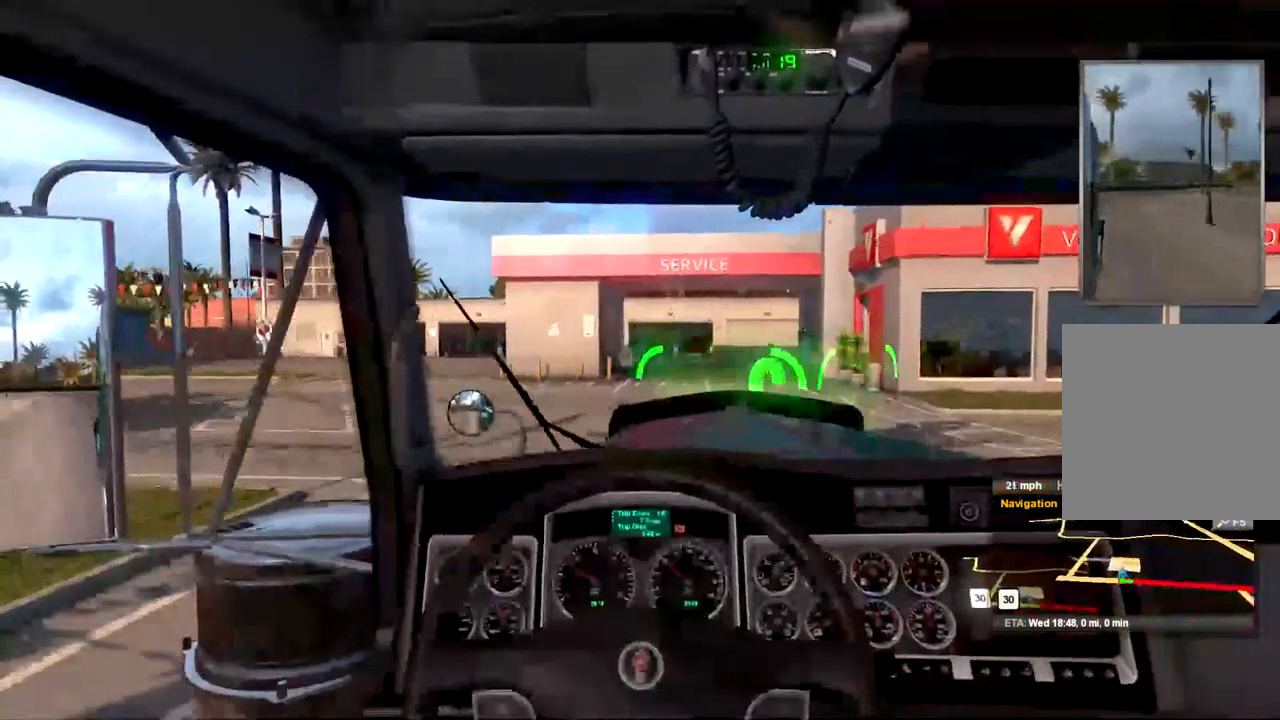
{"buttons": ["L2"], "left_stick": "center", "right_stick": "center", "events": [[200, "left_stick", "center"]]}
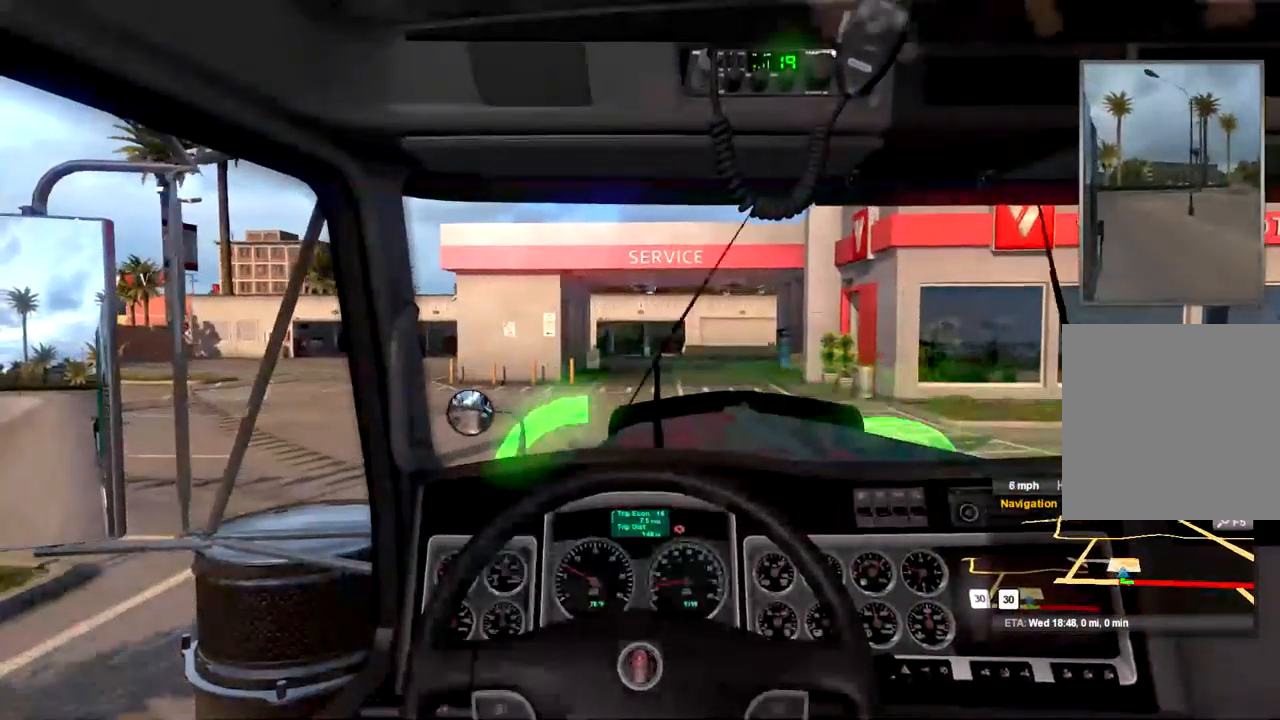
{"buttons": [], "left_stick": "center", "right_stick": "center", "events": [[433, "L2", "up"]]}